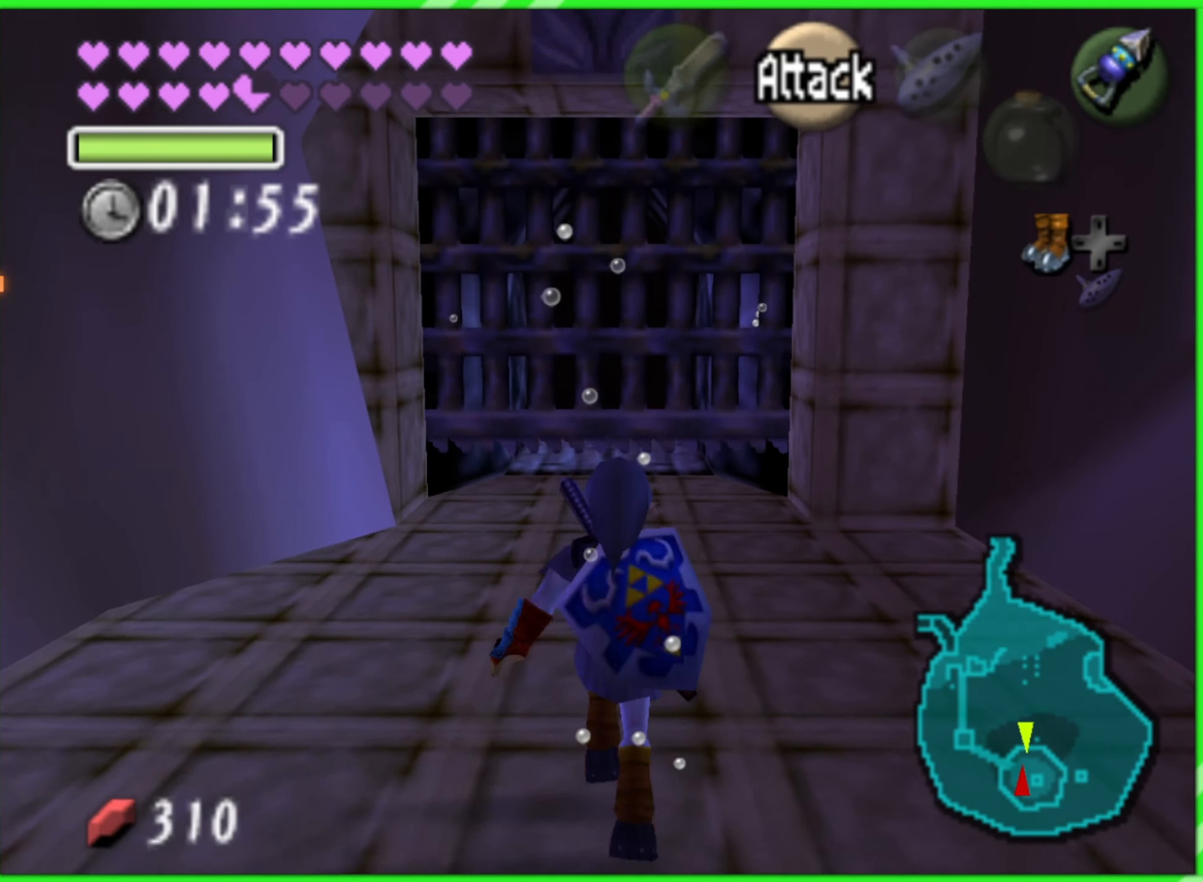
Gameplay with a controller (Nintendo layout); each line is a JSON object with the inputs held at the frame after it. "events" lists button and stick changes between this image and that frame as [ms after this image, input, new state], when the widget could be followed in between. Not read: A L1 L3 R2 R3 Y.
{"buttons": [], "left_stick": "up", "events": []}
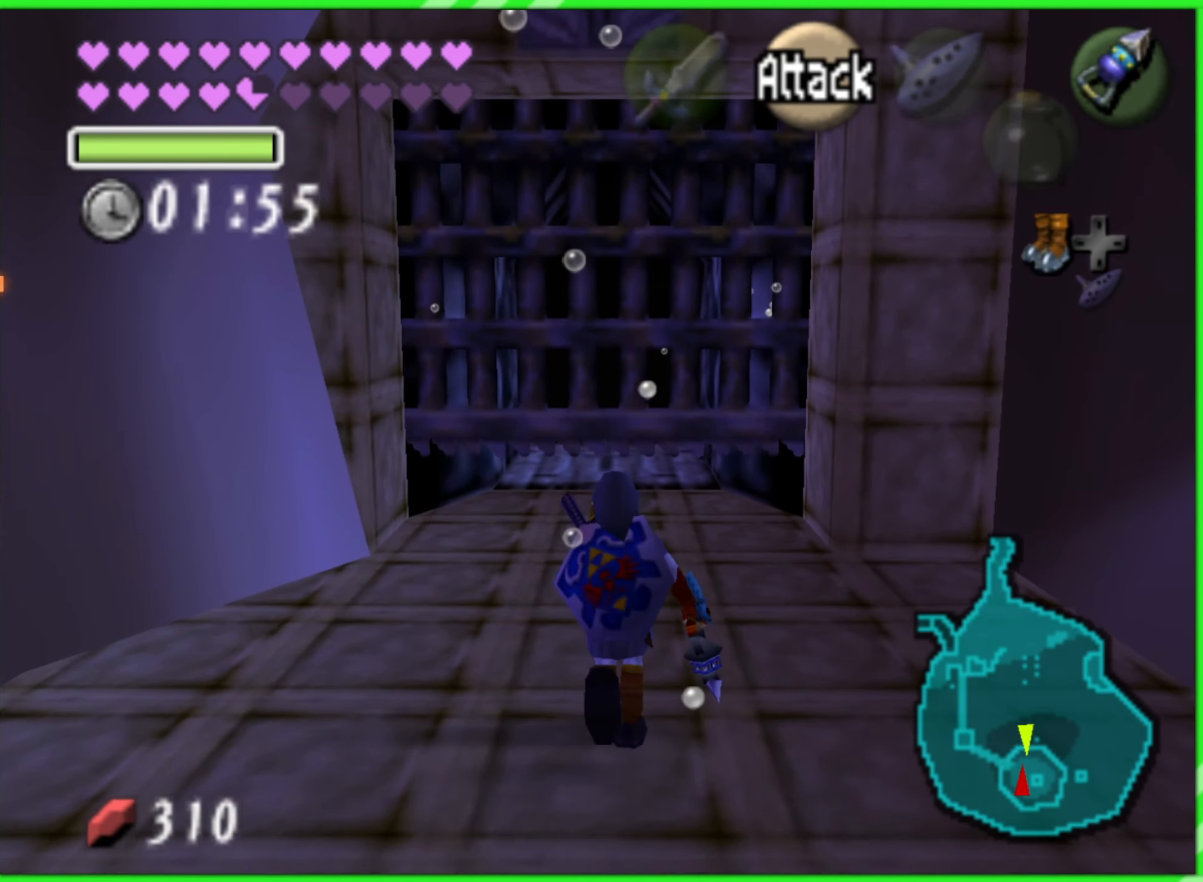
{"buttons": [], "left_stick": "up", "events": []}
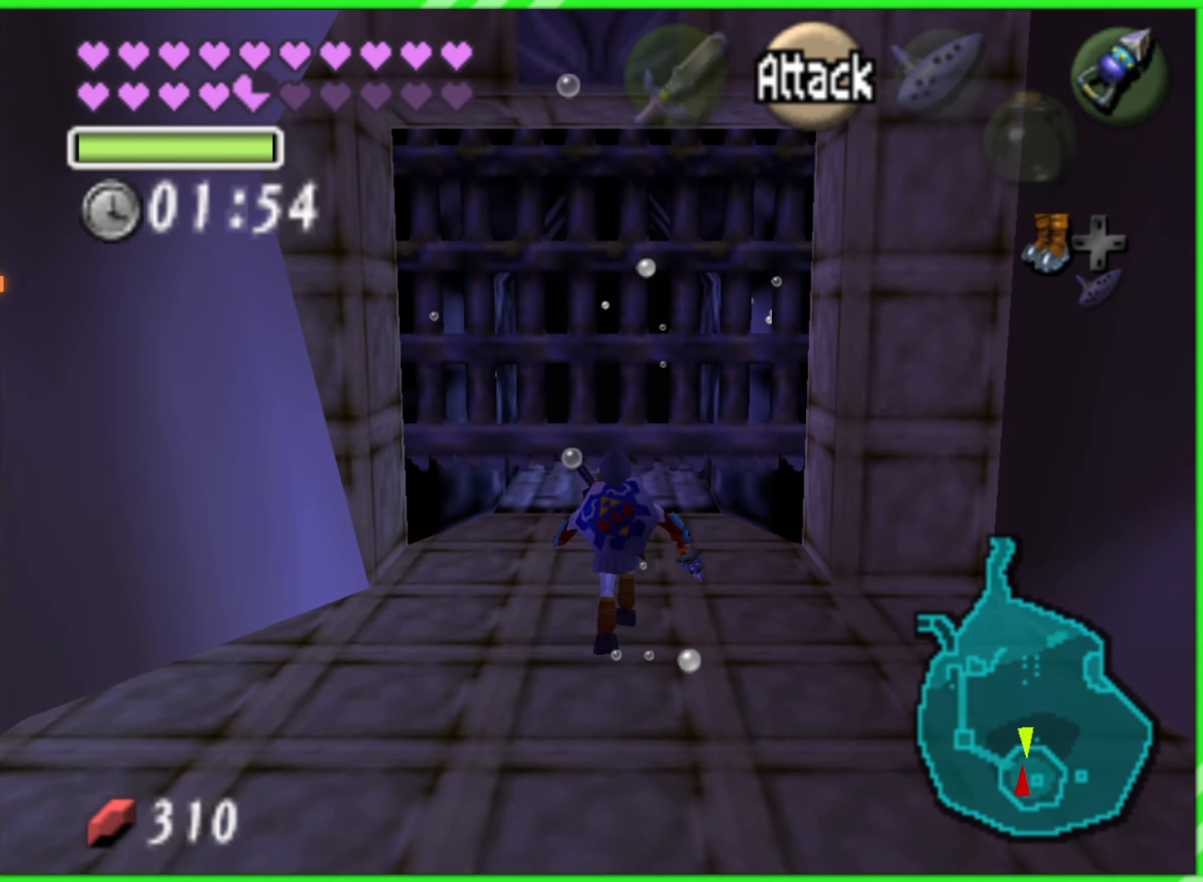
{"buttons": [], "left_stick": "up", "events": []}
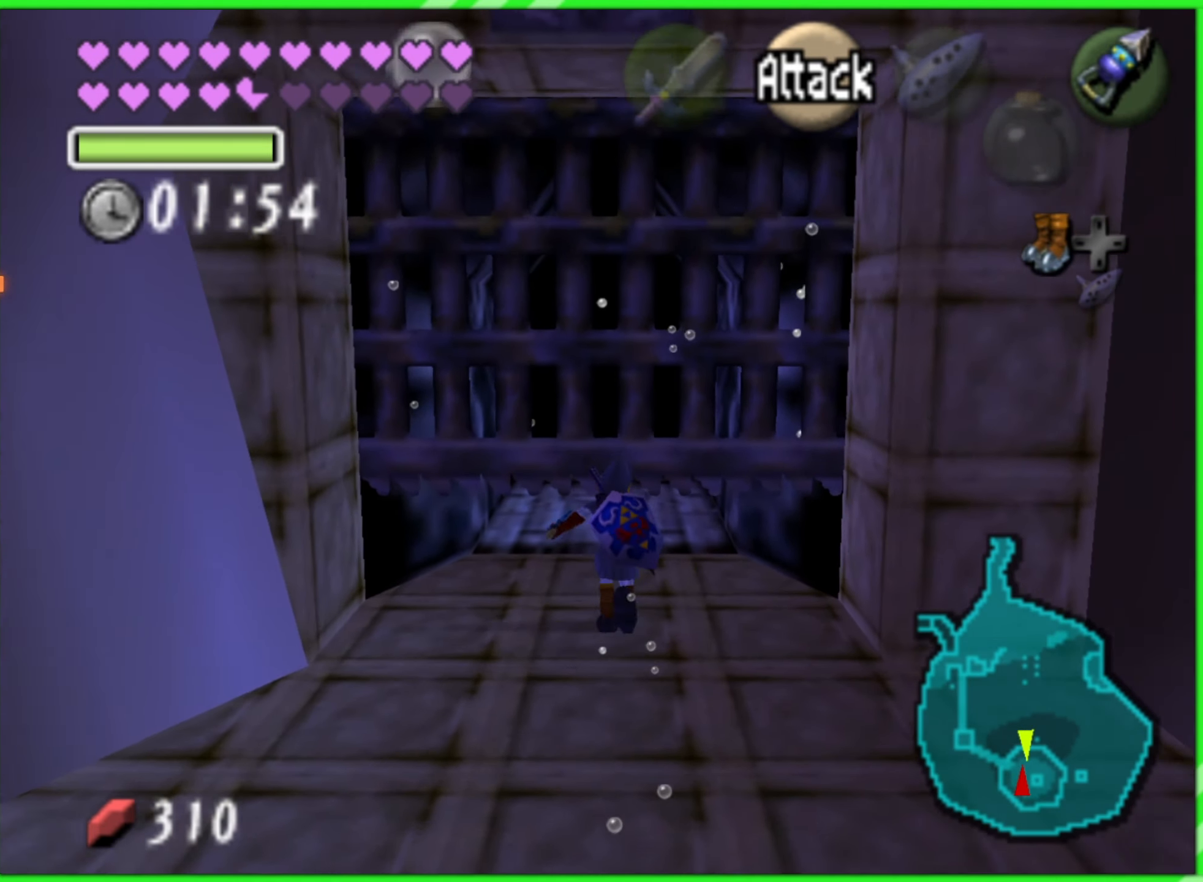
{"buttons": [], "left_stick": "up", "events": []}
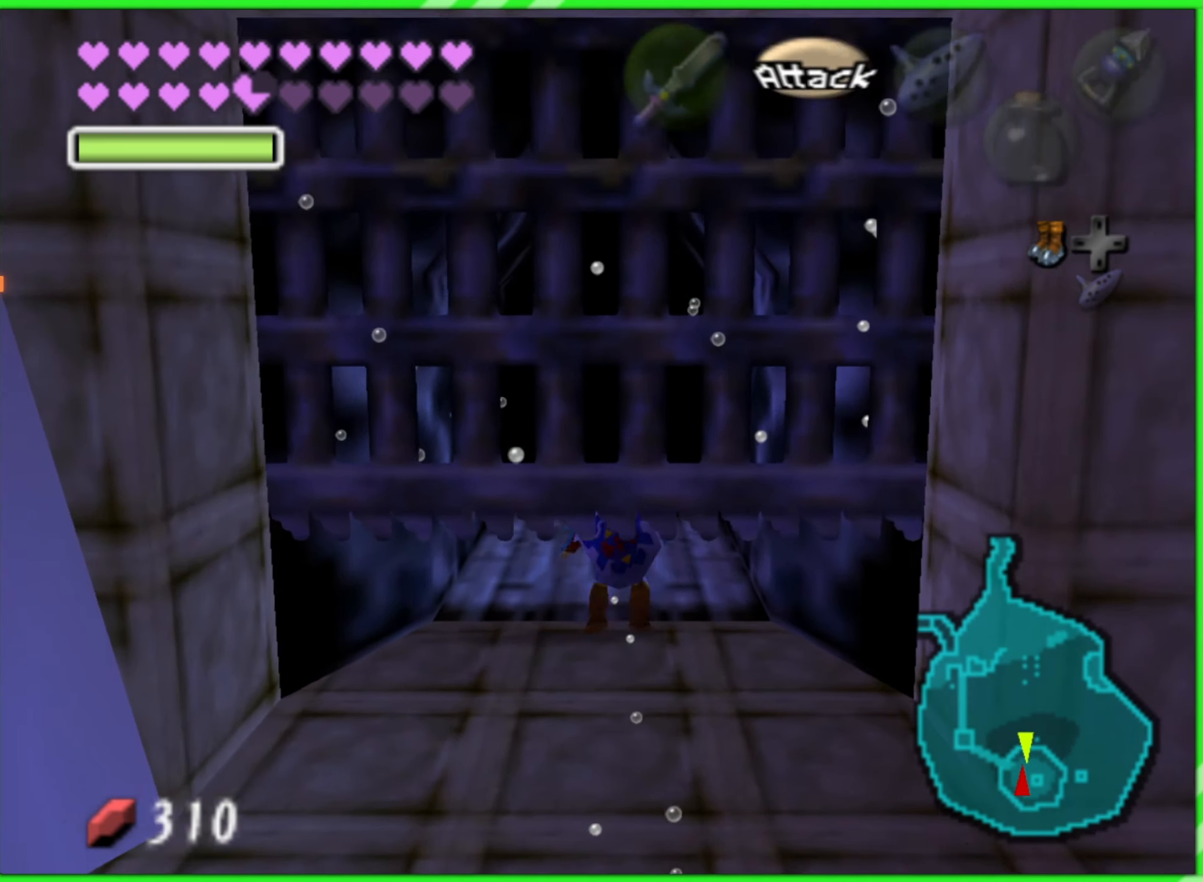
{"buttons": [], "left_stick": "center", "events": [[183, "left_stick", "center"]]}
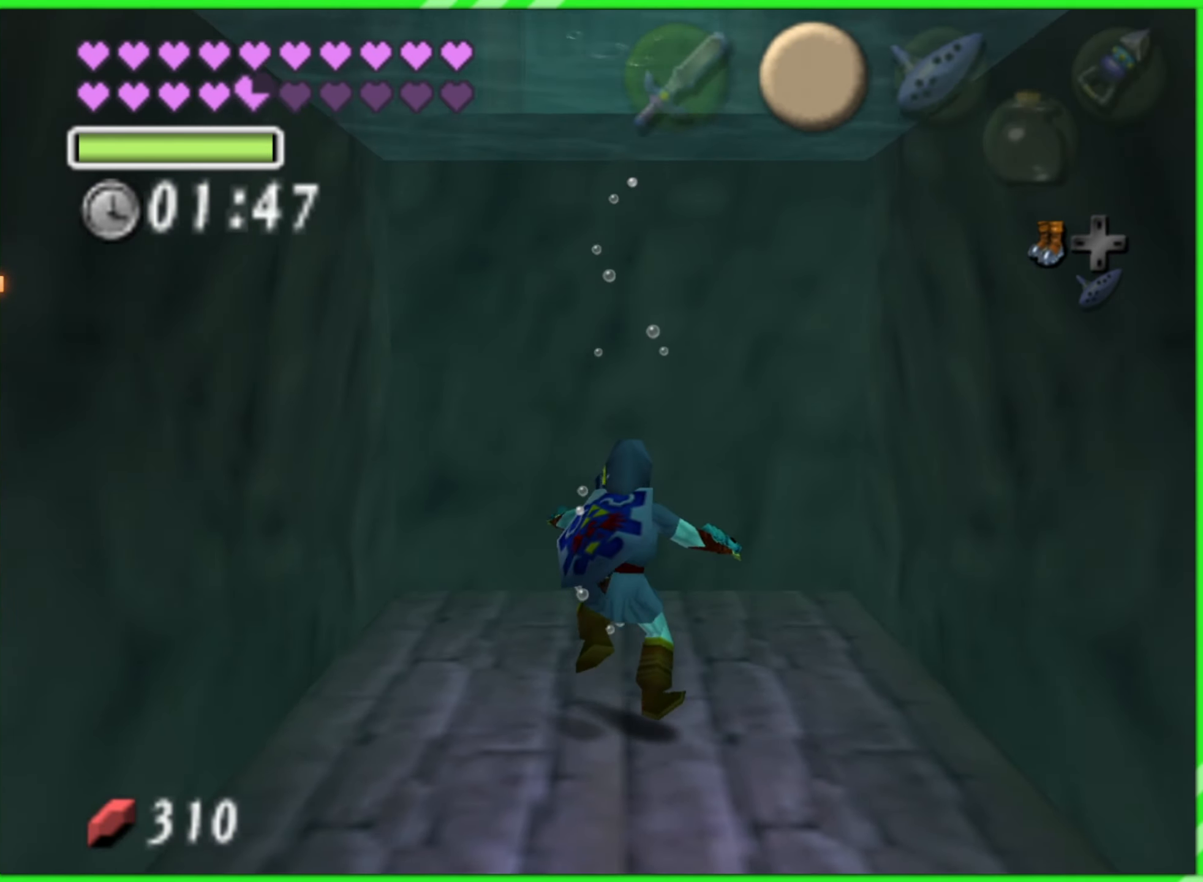
{"buttons": [], "left_stick": "up", "events": [[466, "left_stick", "up"]]}
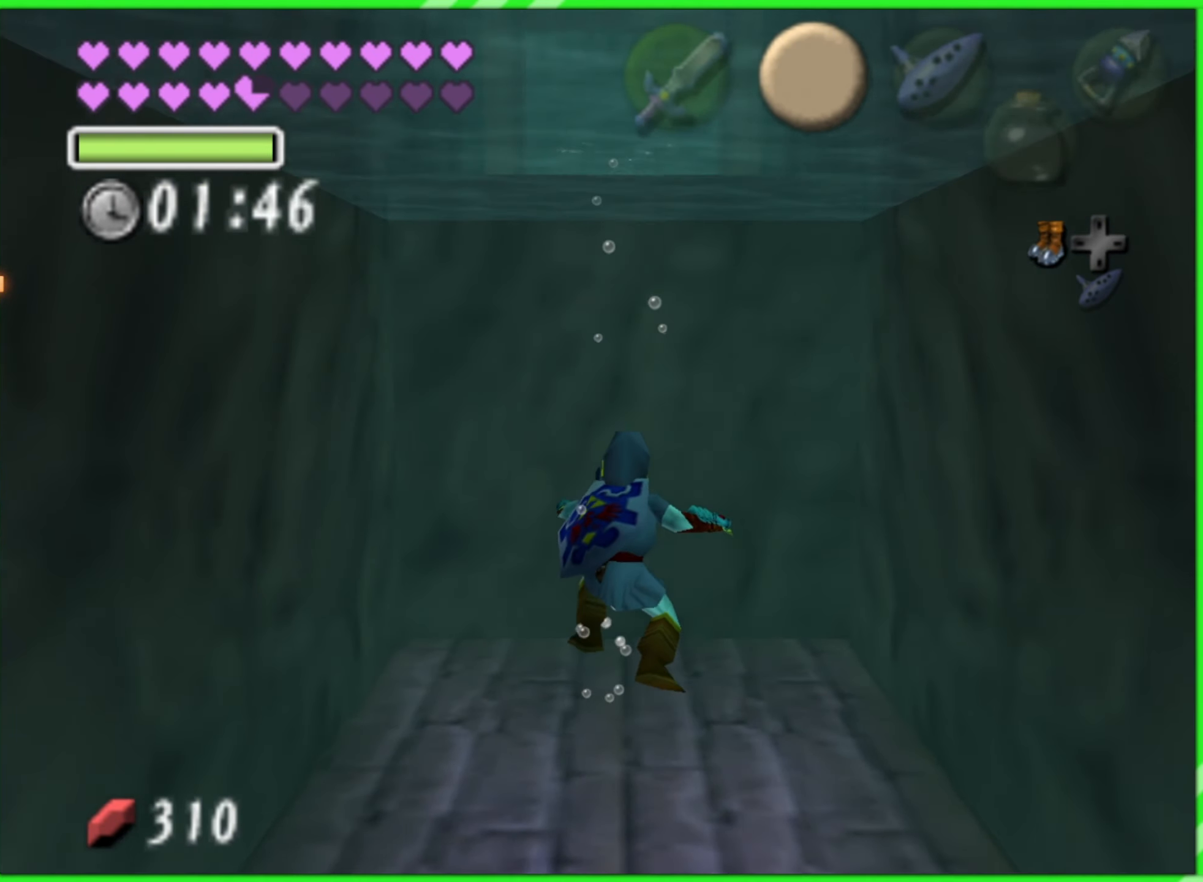
{"buttons": [], "left_stick": "up", "events": []}
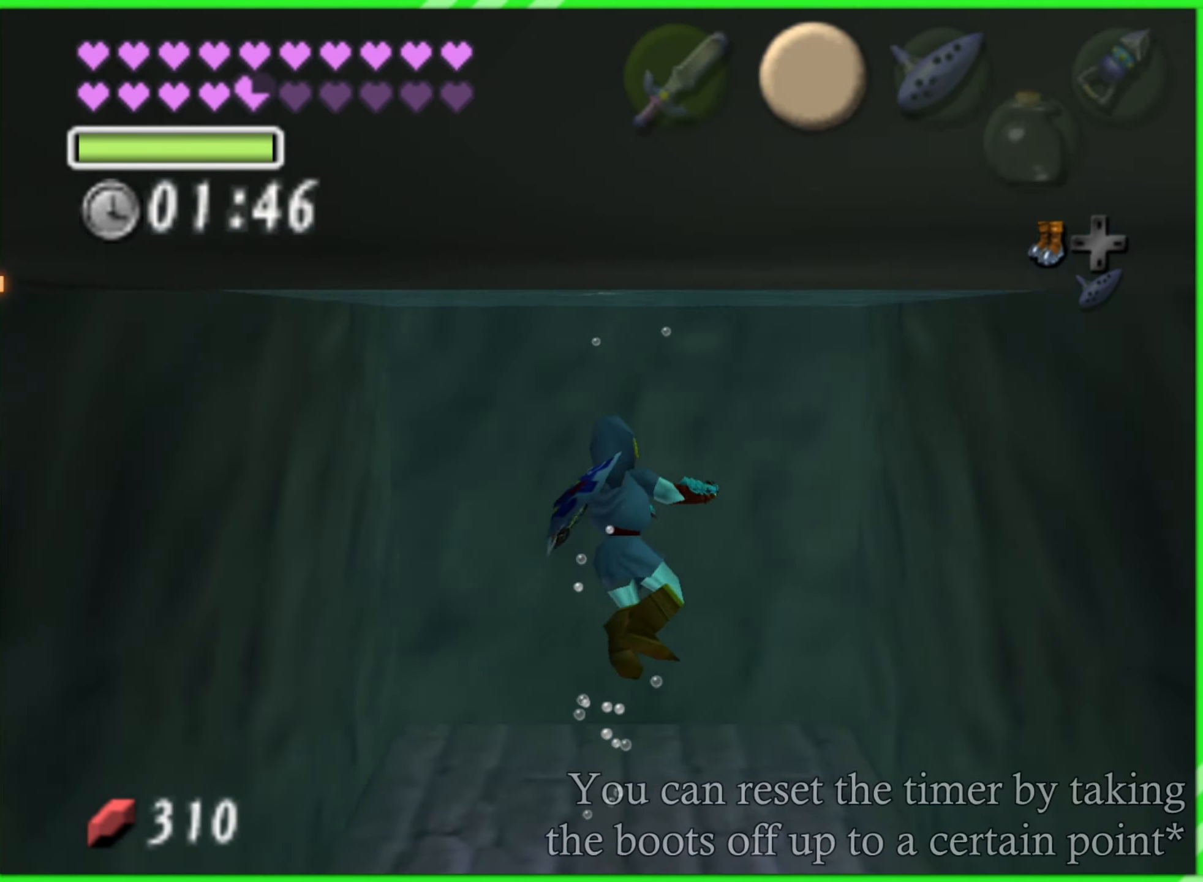
{"buttons": [], "left_stick": "up", "events": []}
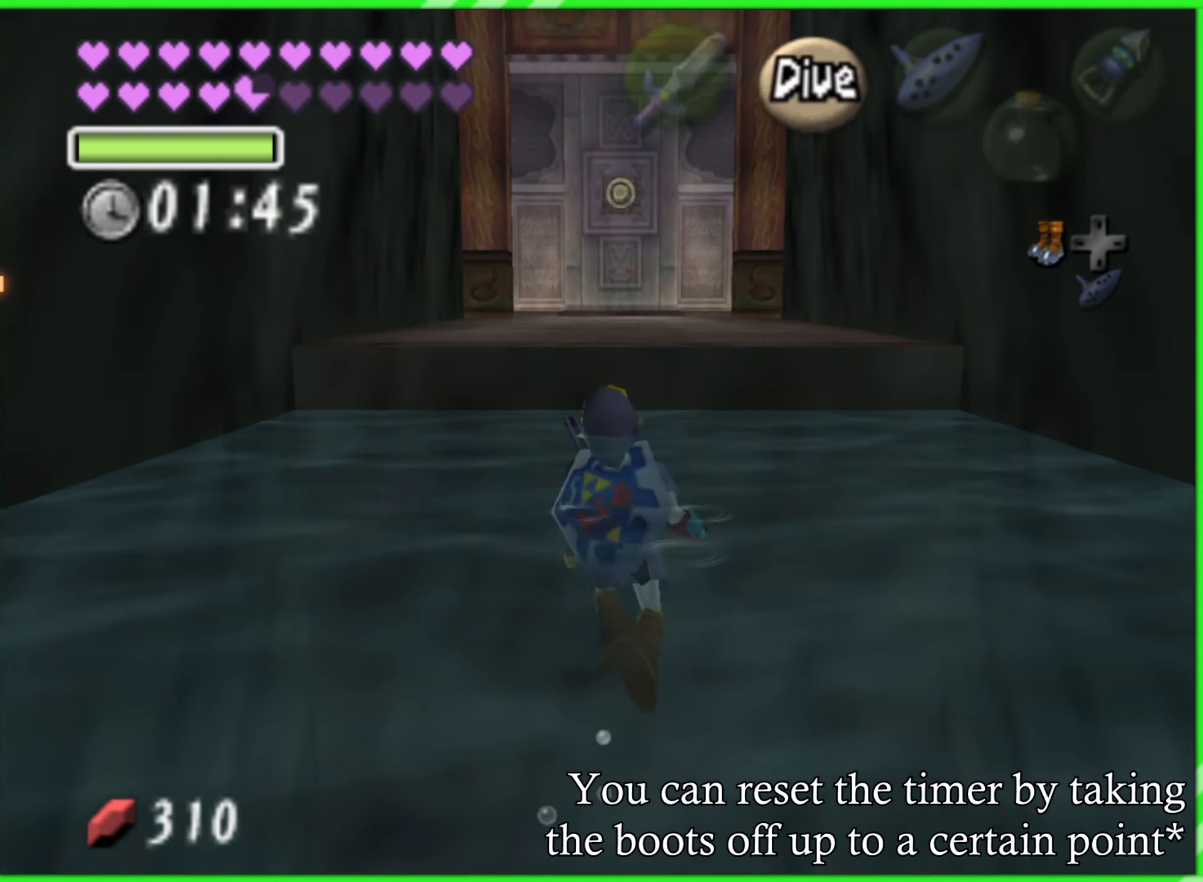
{"buttons": [], "left_stick": "center", "events": [[333, "left_stick", "center"]]}
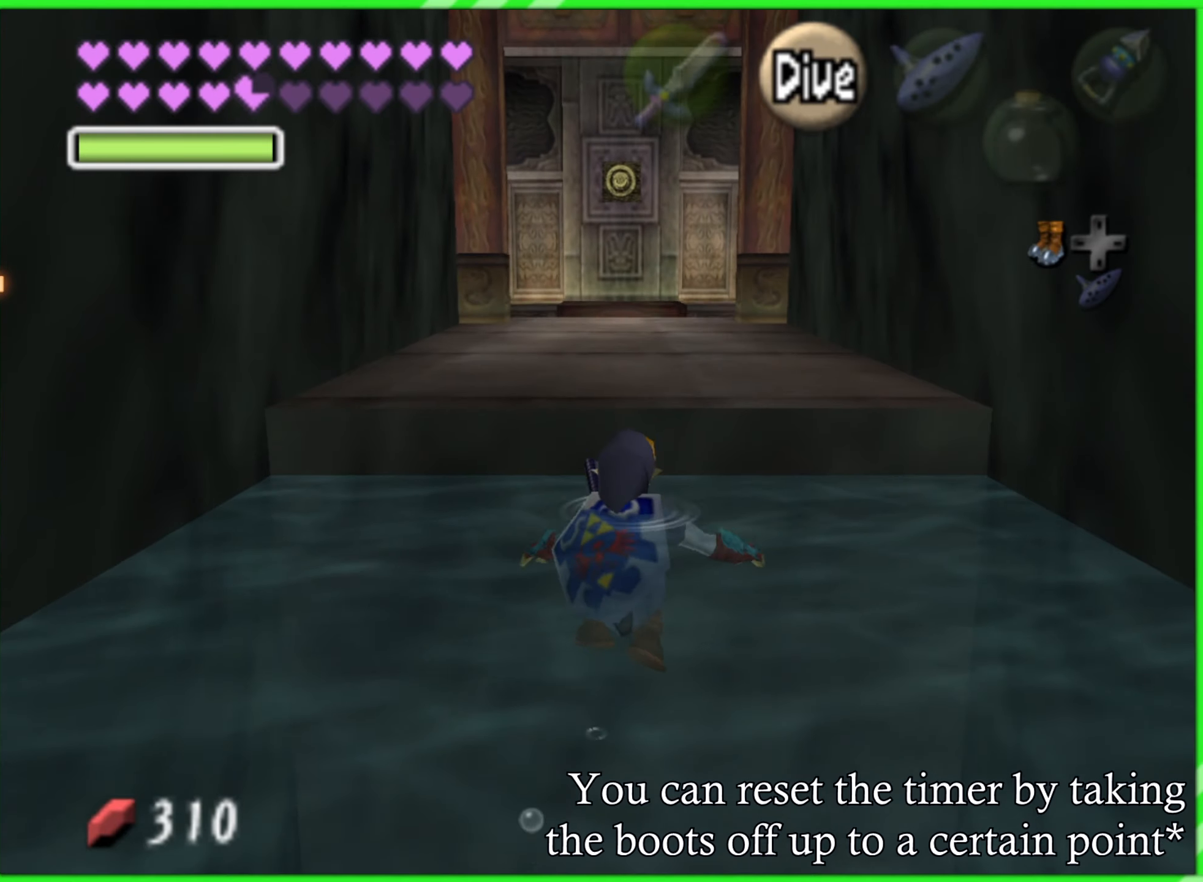
{"buttons": [], "left_stick": "center", "events": []}
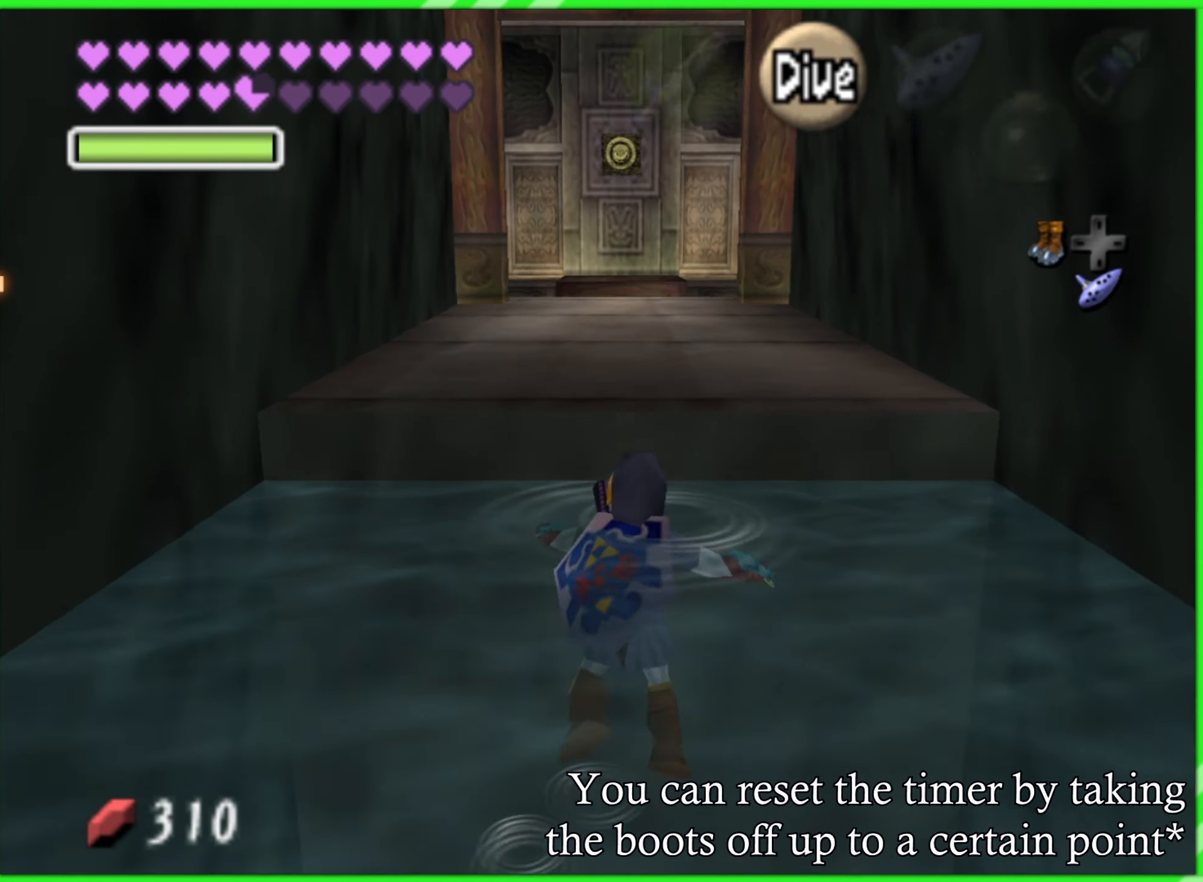
{"buttons": [], "left_stick": "center", "events": []}
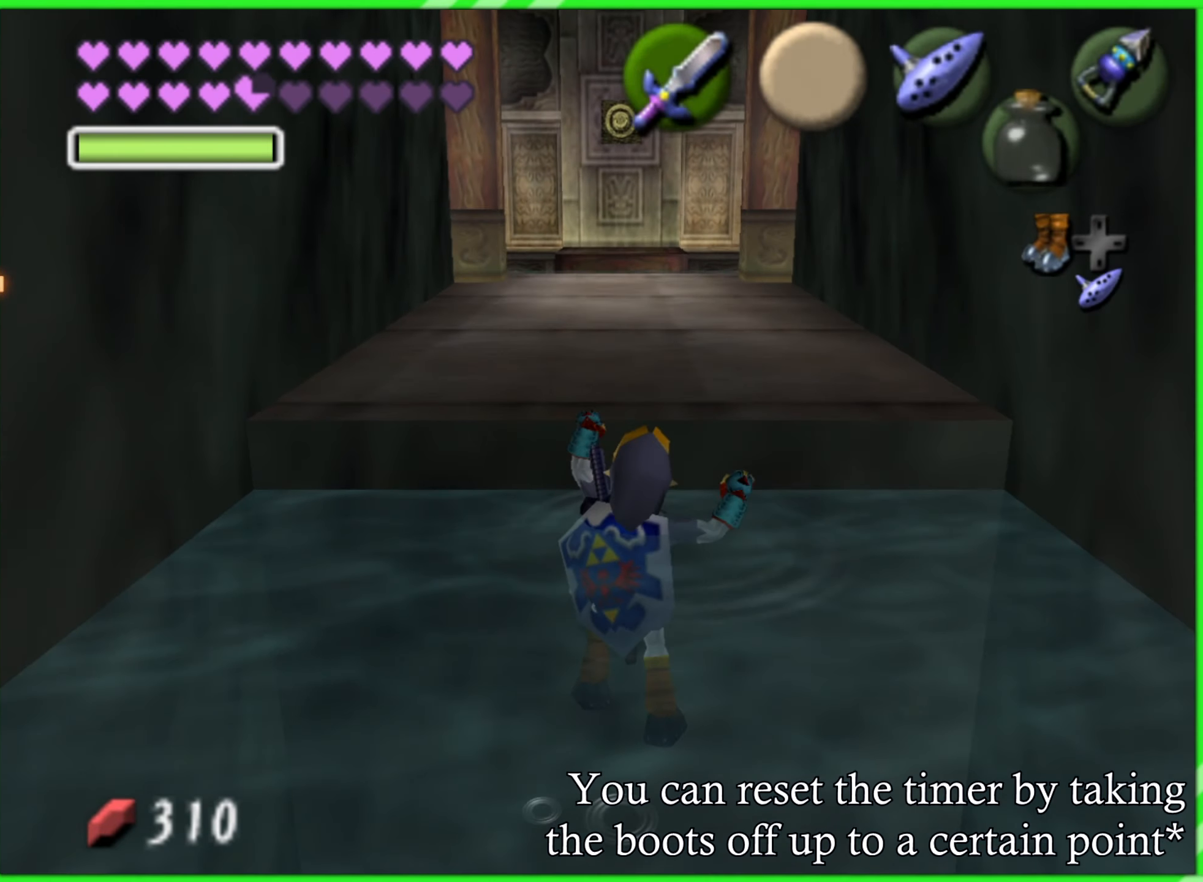
{"buttons": [], "left_stick": "center", "events": []}
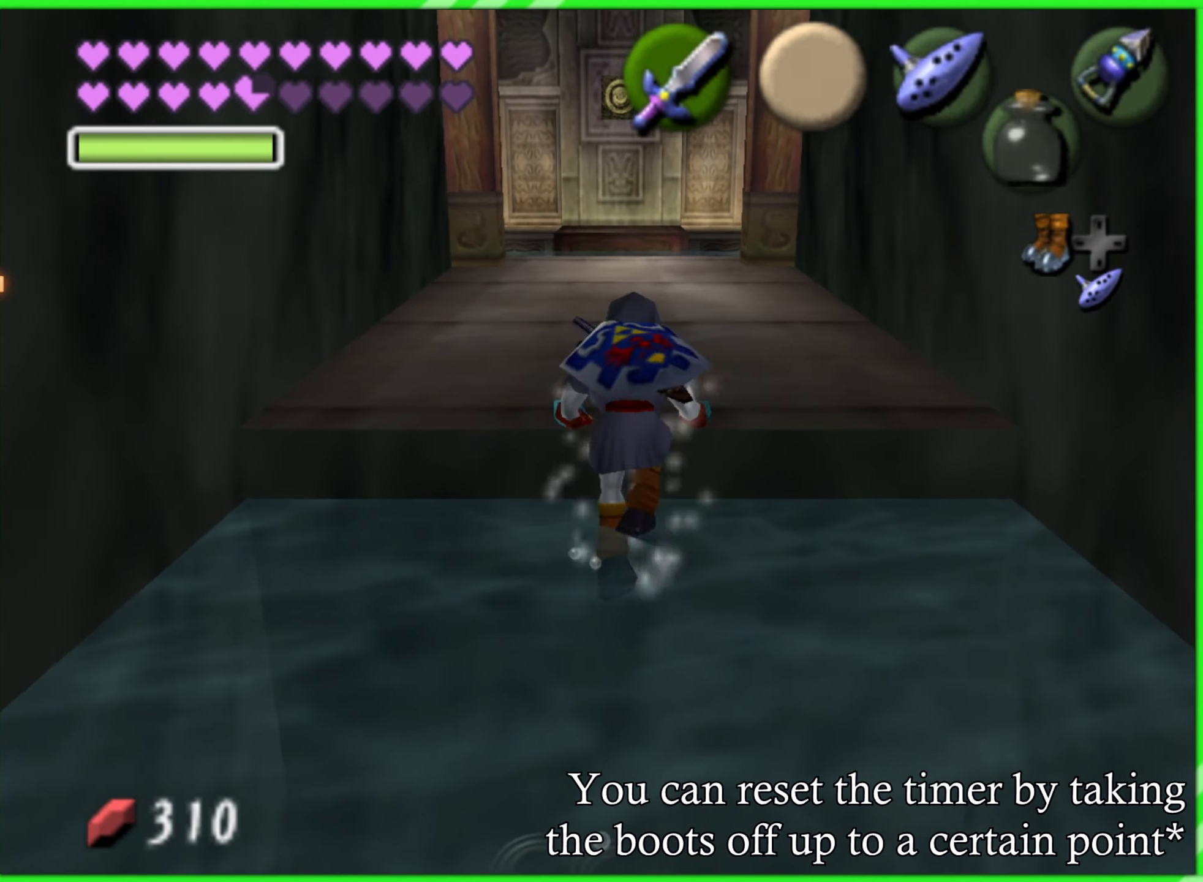
{"buttons": [], "left_stick": "center", "events": []}
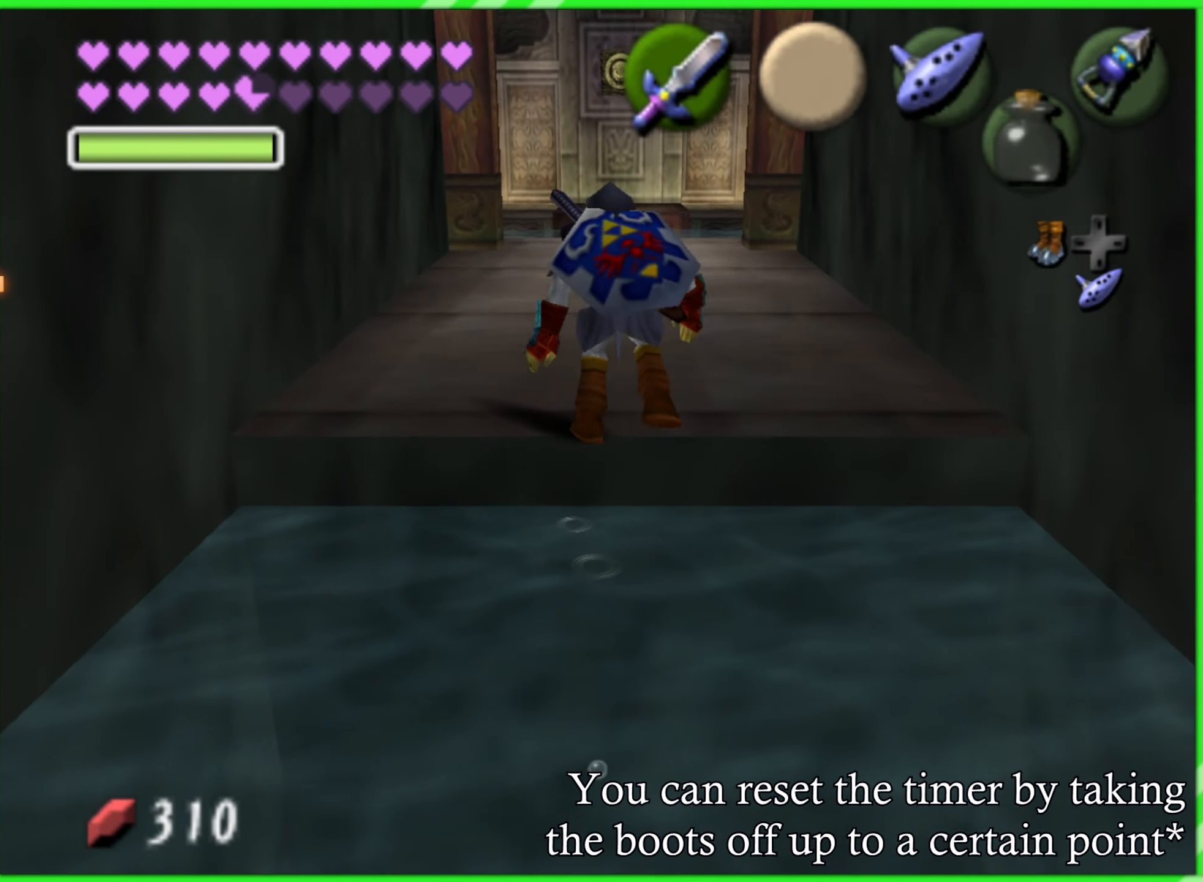
{"buttons": [], "left_stick": "up", "events": [[350, "left_stick", "up"]]}
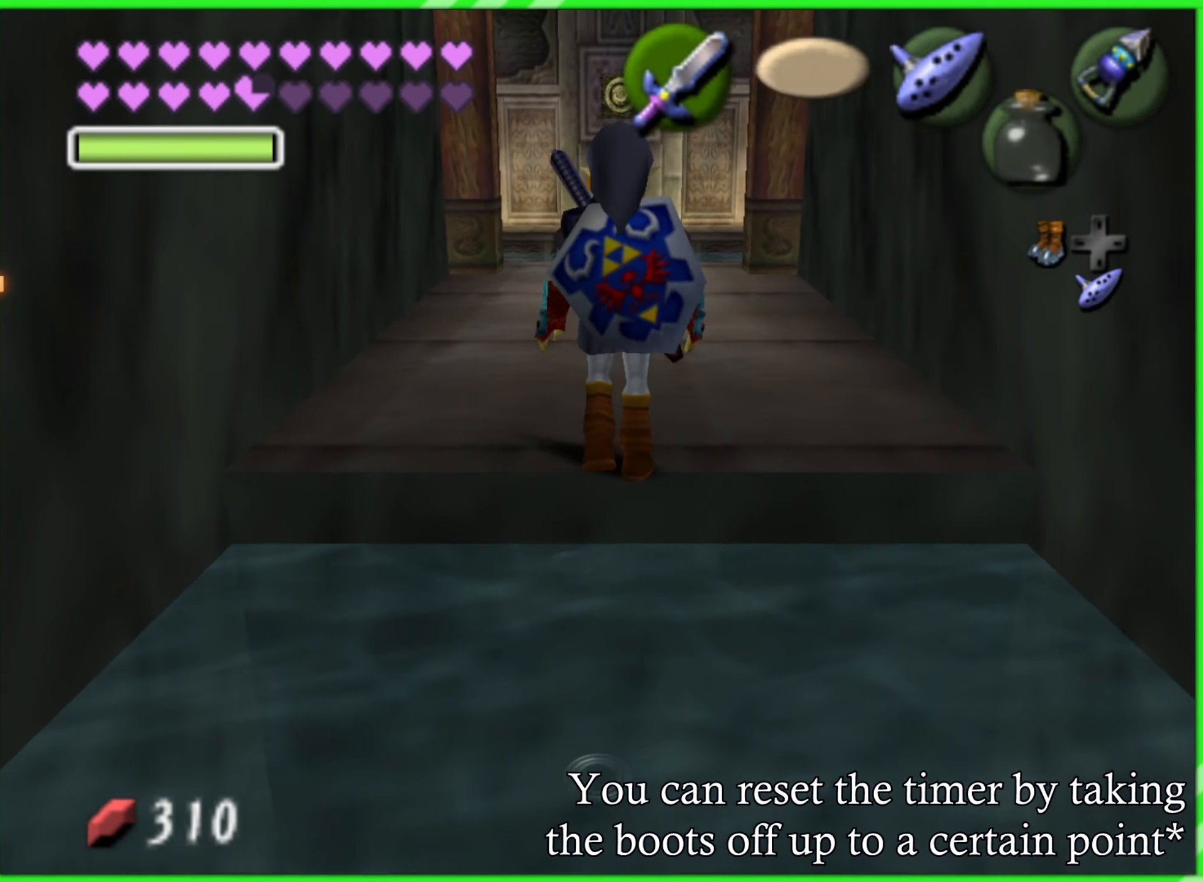
{"buttons": [], "left_stick": "up", "events": []}
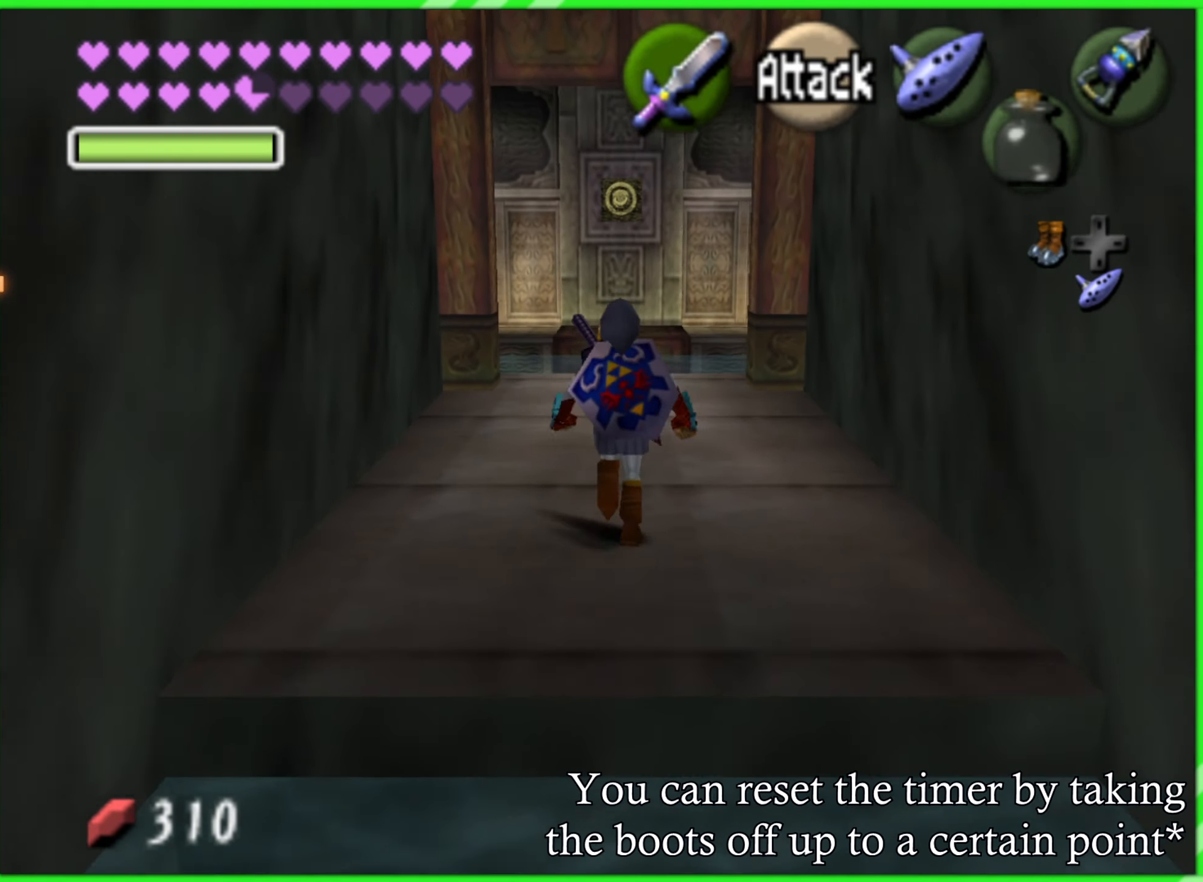
{"buttons": [], "left_stick": "up", "events": []}
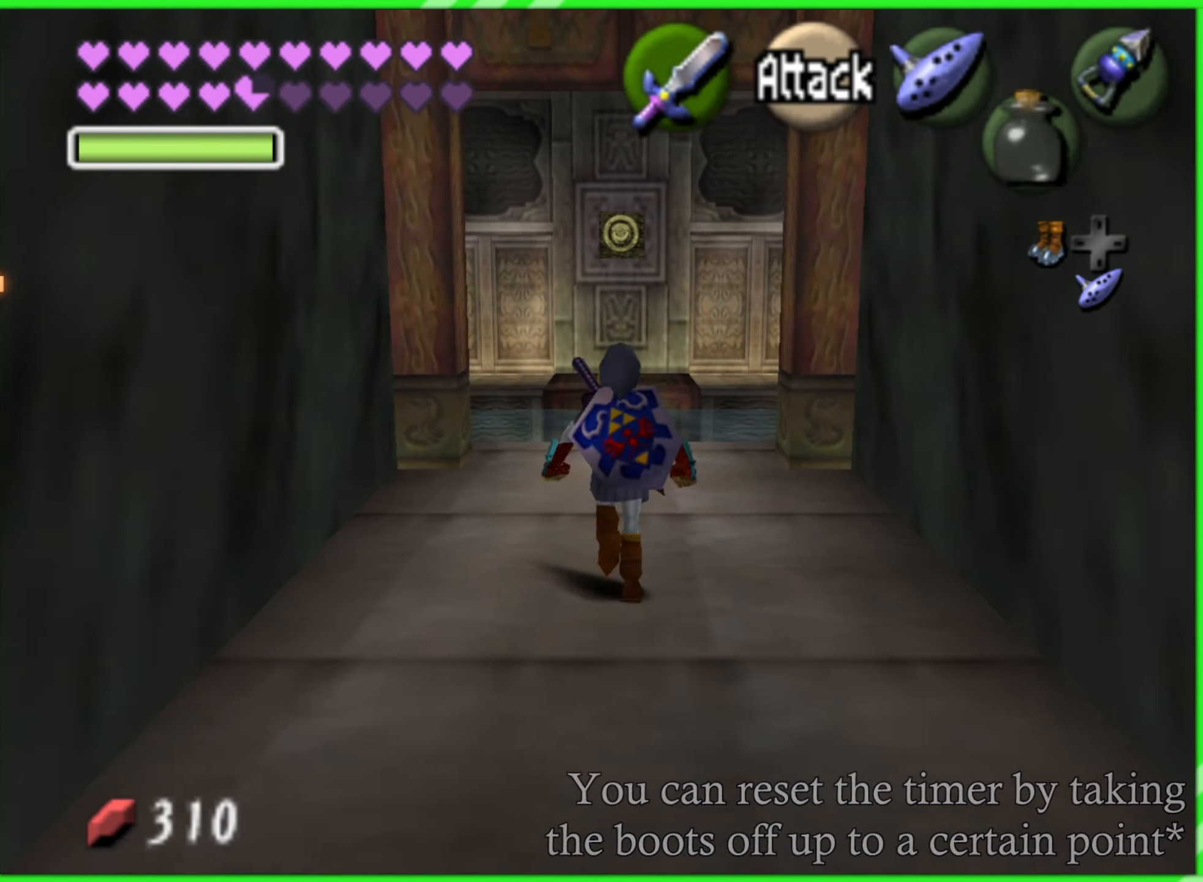
{"buttons": [], "left_stick": "up", "events": []}
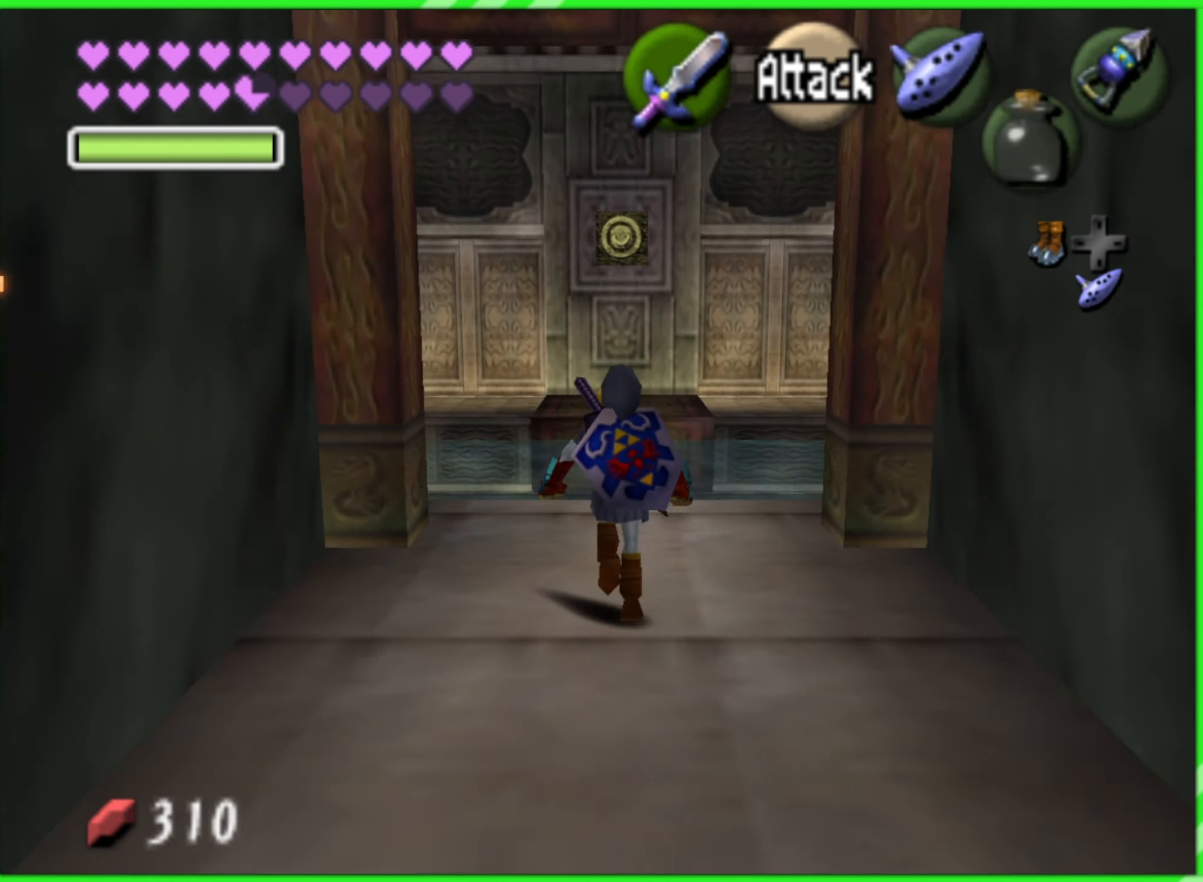
{"buttons": [], "left_stick": "center", "events": [[233, "left_stick", "center"]]}
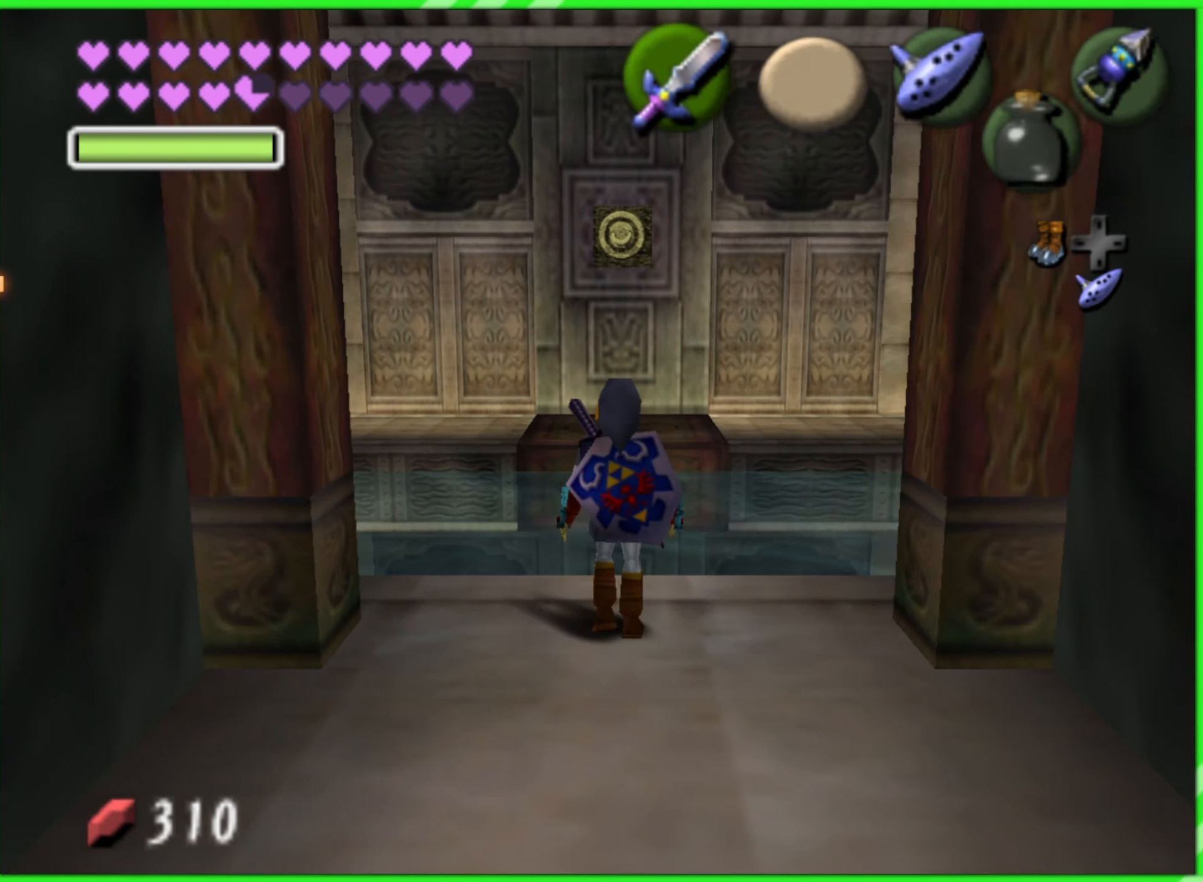
{"buttons": [], "left_stick": "up-right", "events": [[417, "left_stick", "up-right"]]}
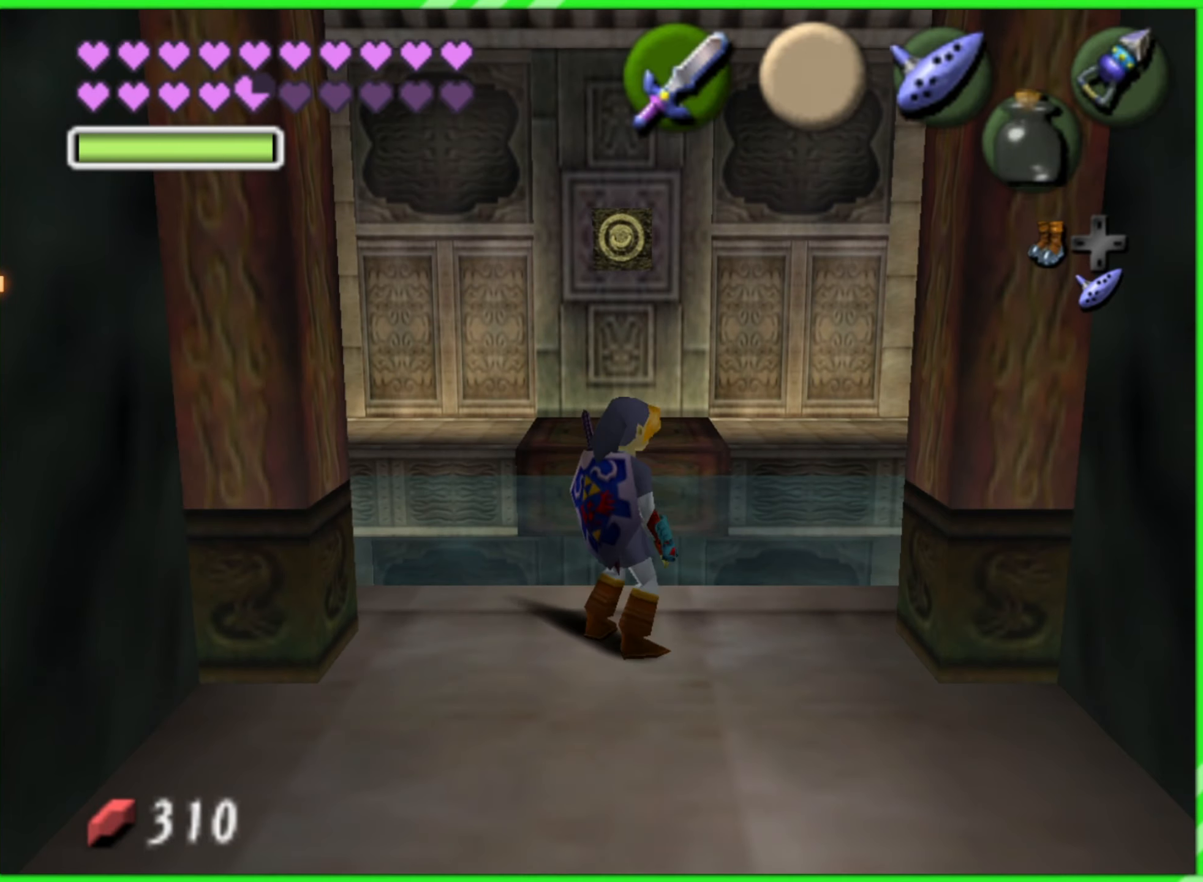
{"buttons": [], "left_stick": "center", "events": [[50, "Z", "down"], [84, "left_stick", "center"], [184, "Z", "up"]]}
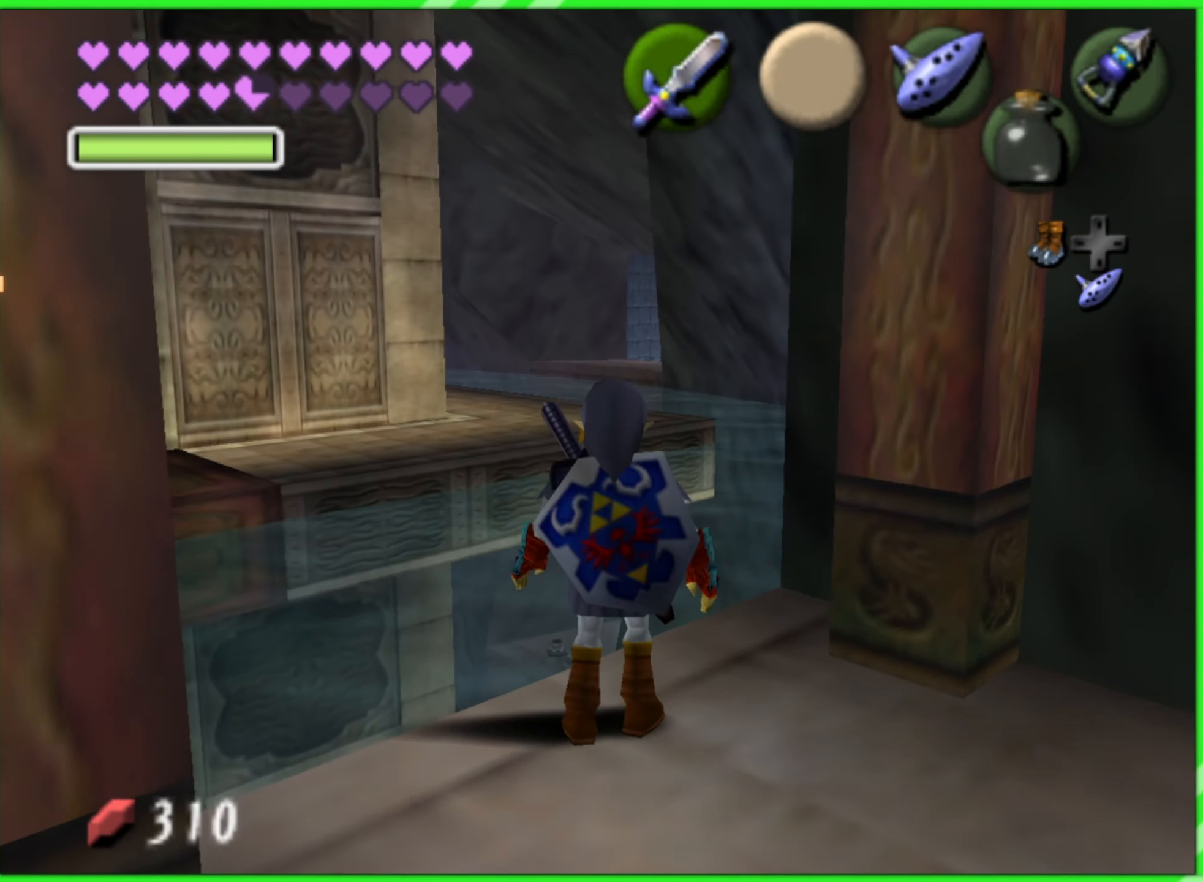
{"buttons": [], "left_stick": "center", "events": [[167, "left_stick", "left"], [284, "left_stick", "center"], [300, "Z", "down"], [417, "Z", "up"]]}
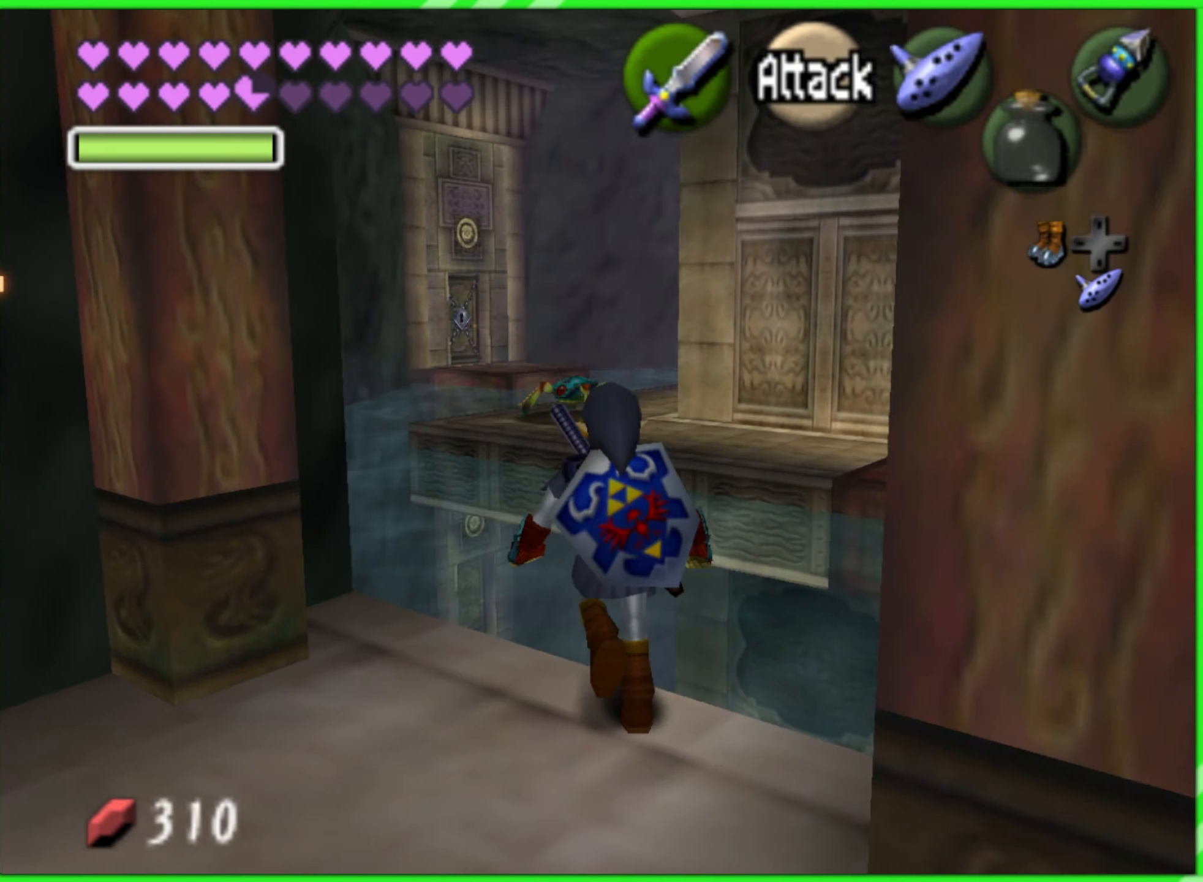
{"buttons": [], "left_stick": "center", "events": []}
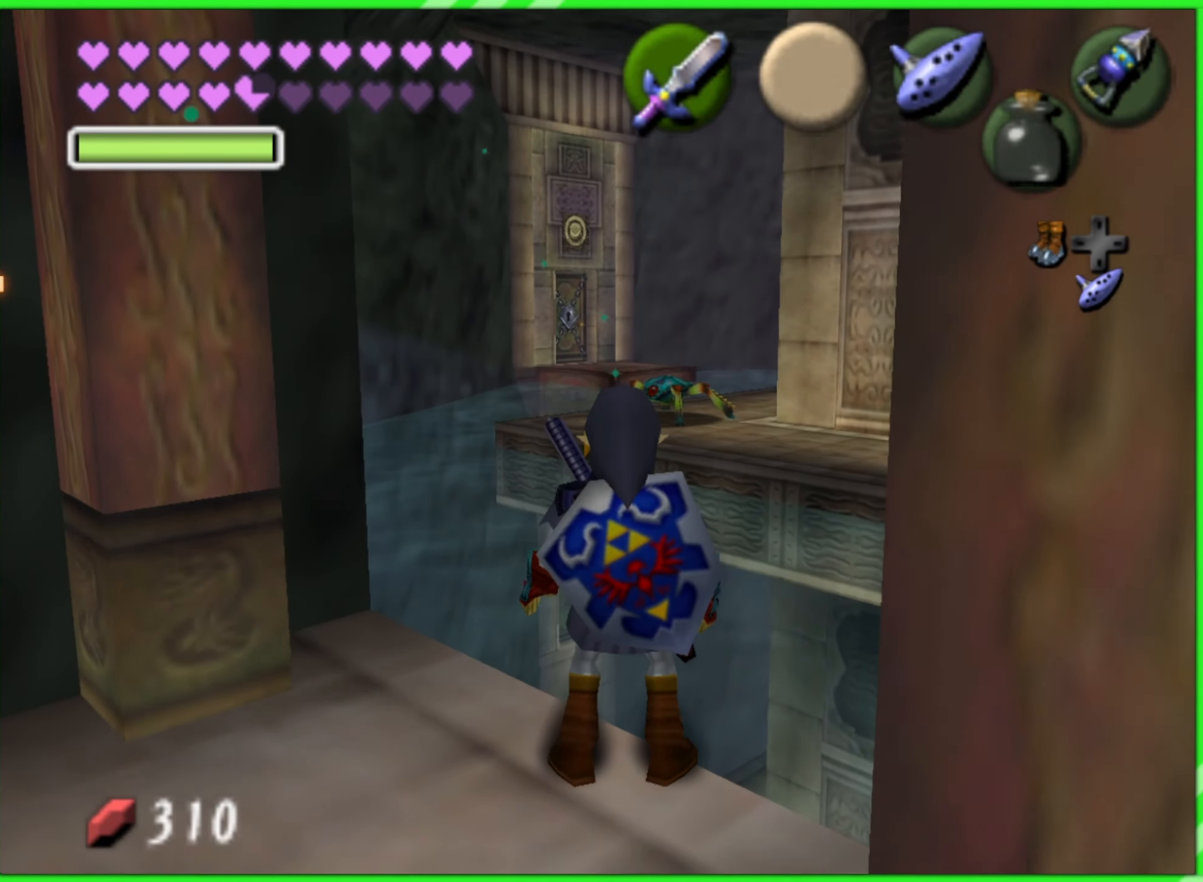
{"buttons": [], "left_stick": "center", "events": []}
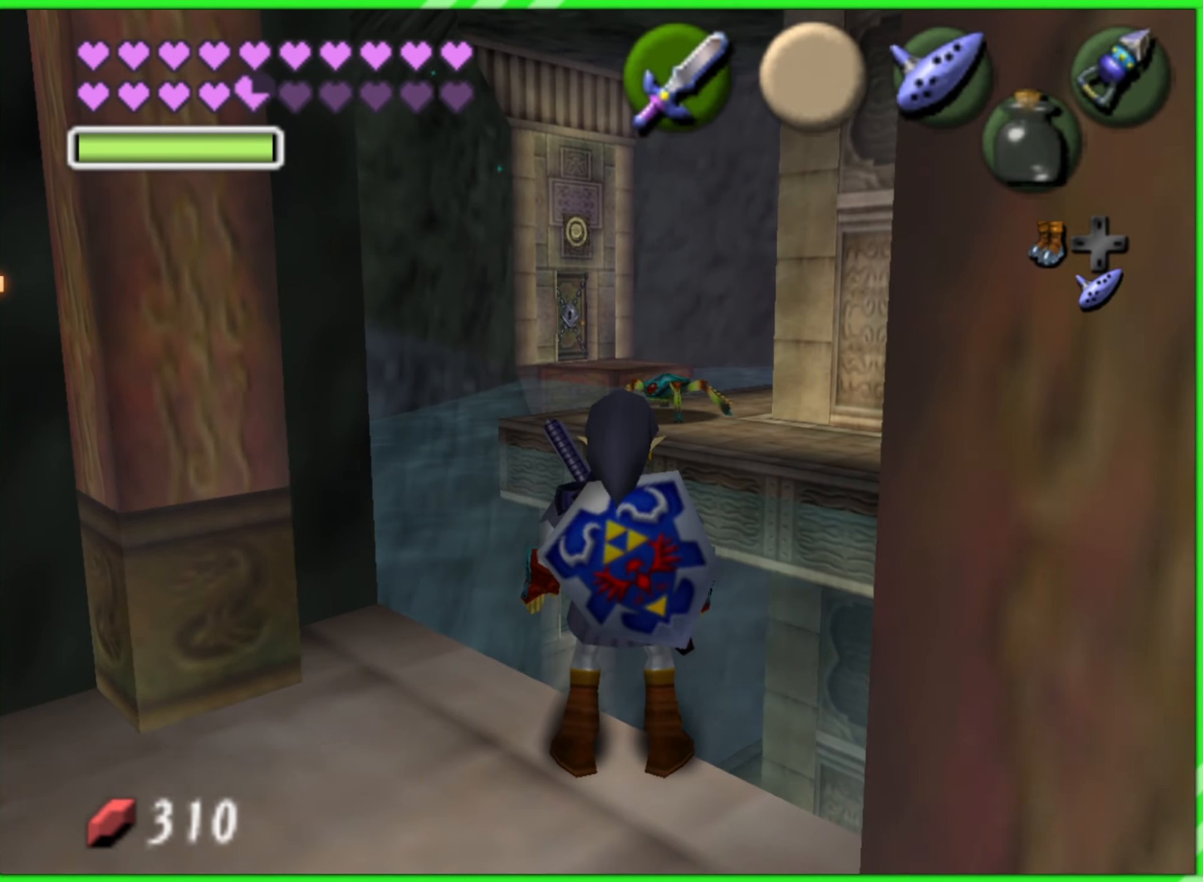
{"buttons": [], "left_stick": "down-right", "events": [[450, "left_stick", "down-right"]]}
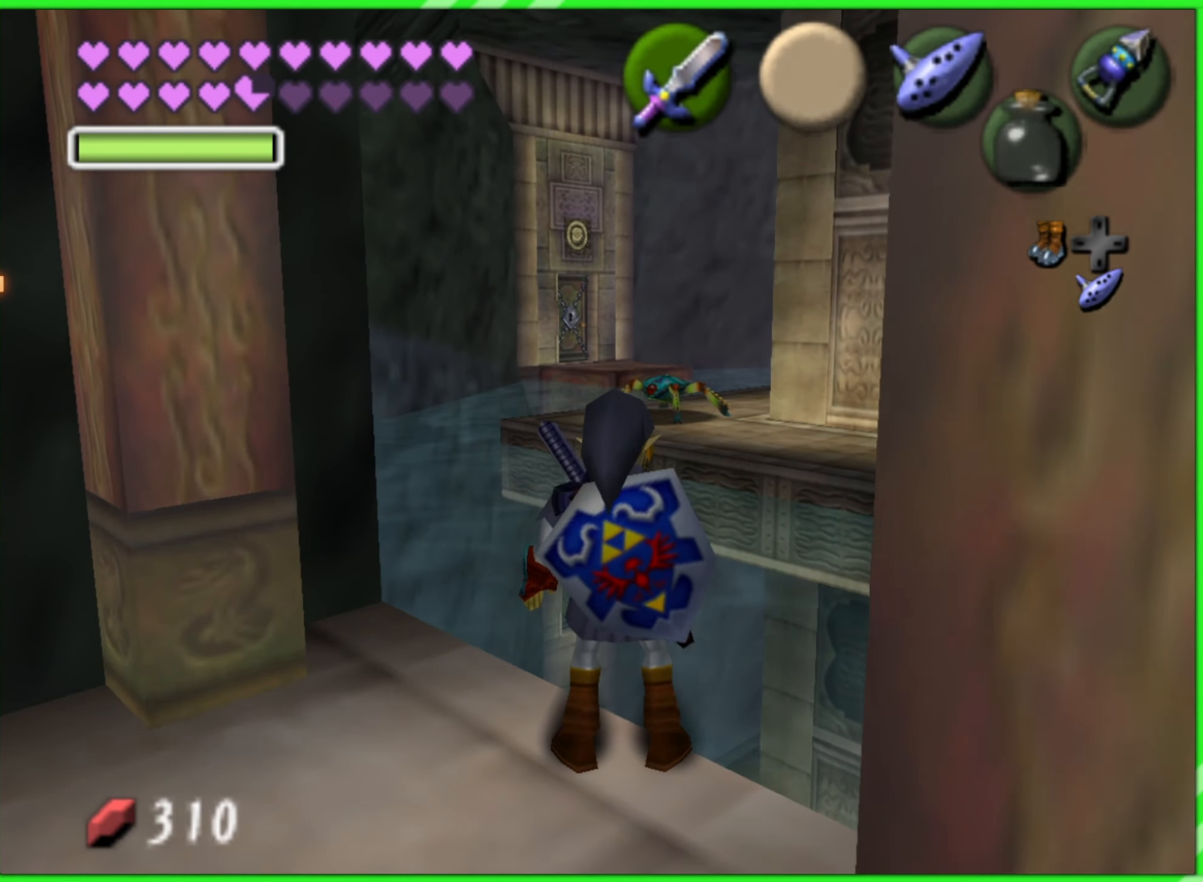
{"buttons": [], "left_stick": "center", "events": [[50, "left_stick", "center"], [100, "Z", "down"], [250, "Z", "up"]]}
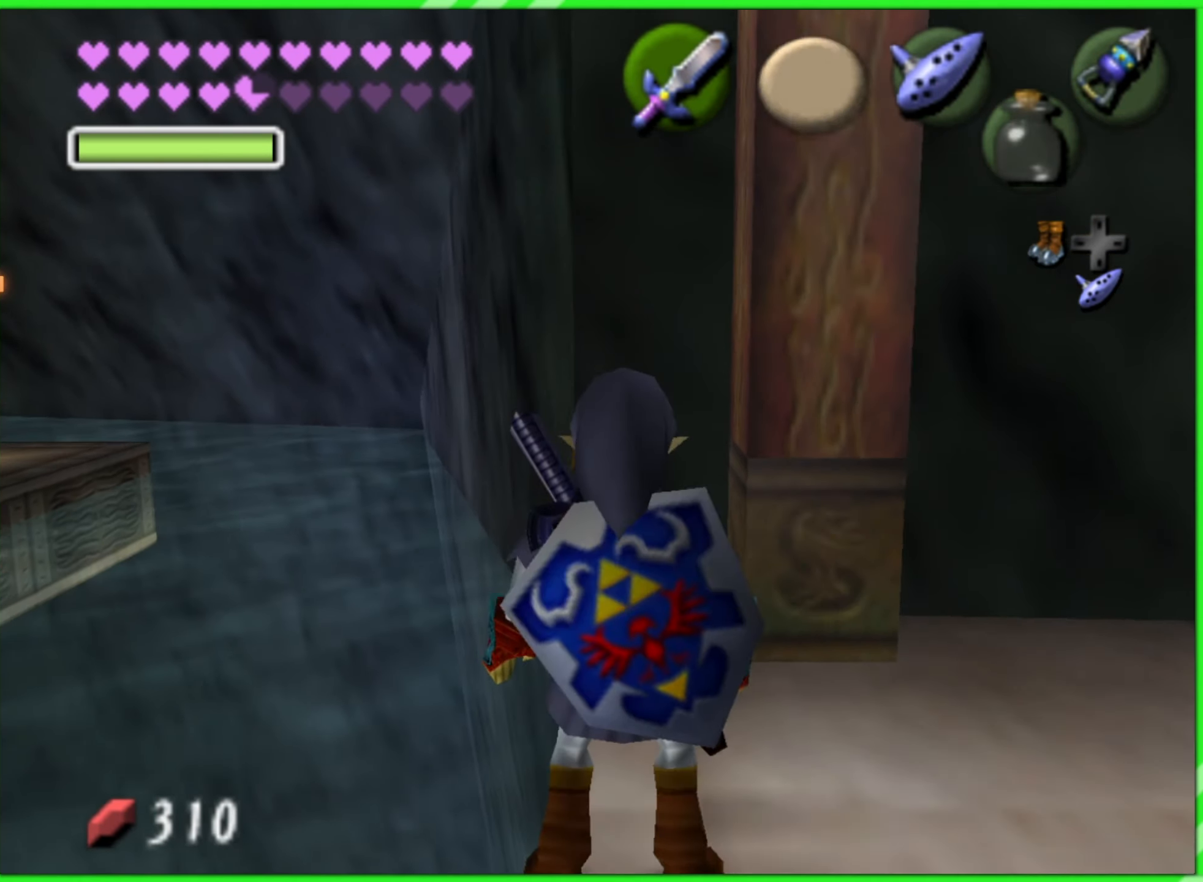
{"buttons": [], "left_stick": "center", "events": []}
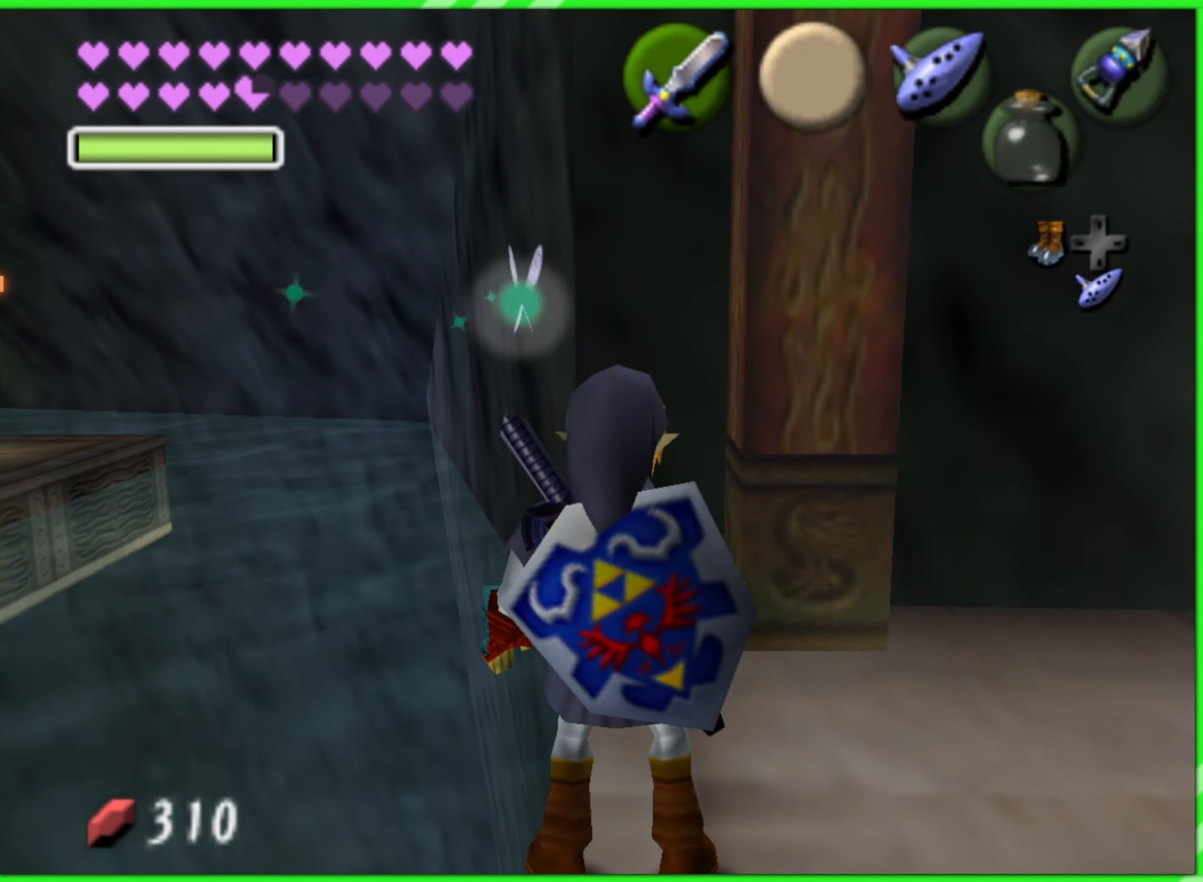
{"buttons": [], "left_stick": "center", "events": [[84, "left_stick", "right"], [300, "left_stick", "center"]]}